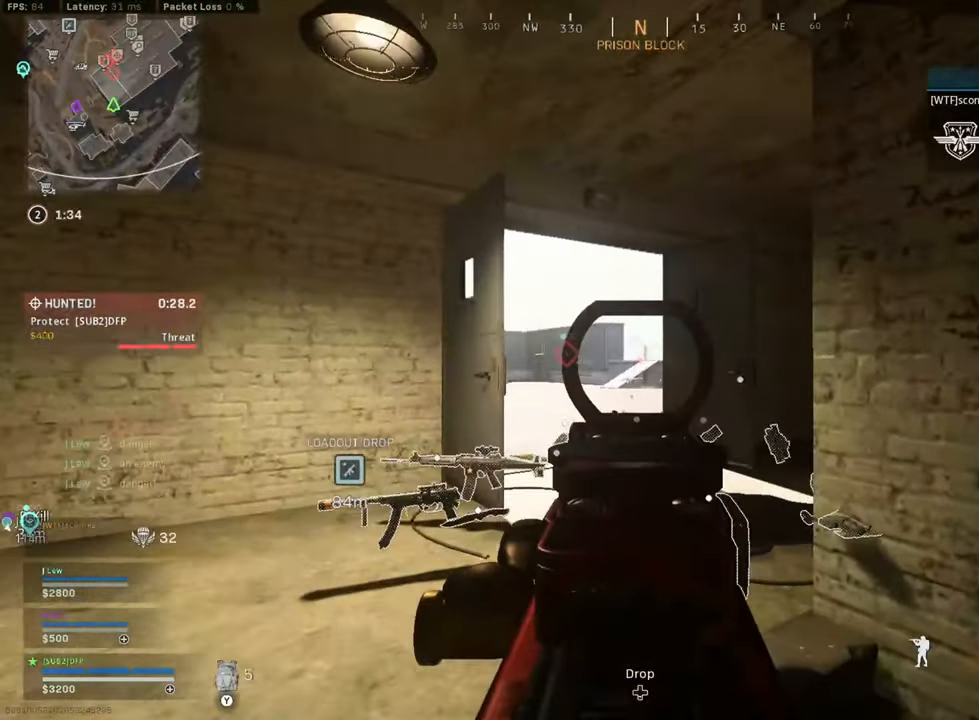
Gameplay with a controller (Xbox layout); each line is a JSON object with the inputs held at the frame after it (dt_ms = milliseconds from this image to that frame). "events" lists button and stick changes between this image and that frame as [ms after this image, input, new state], when the widget could be followed in between. Not read: Z.
{"dt_ms": 500, "buttons": ["L2"], "left_stick": "center", "right_stick": "center", "events": [[208, "left_stick", "center"]]}
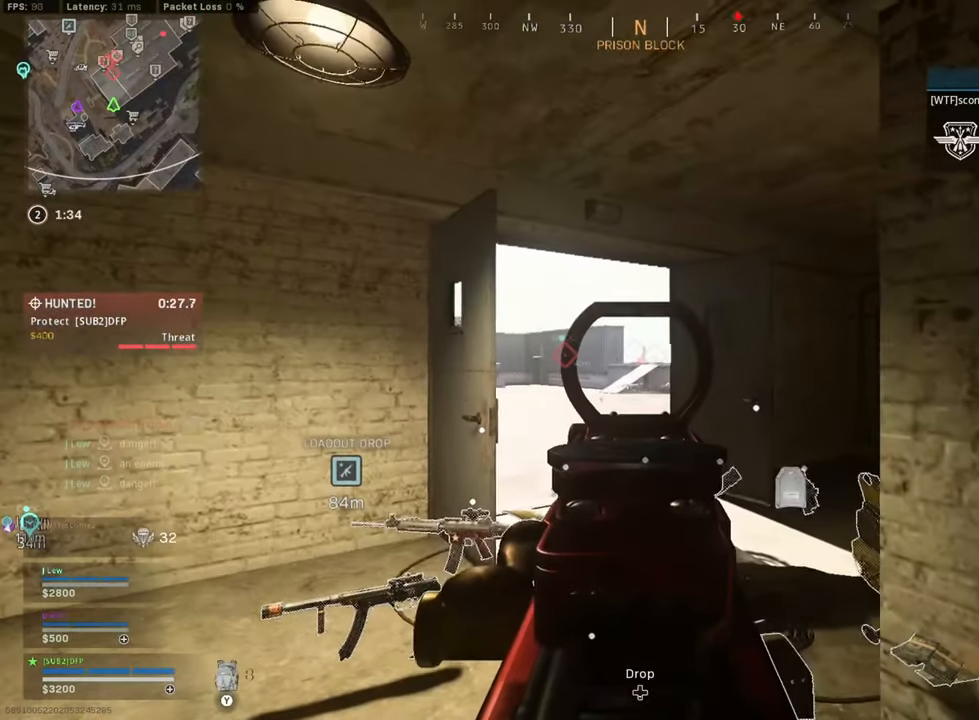
{"dt_ms": 500, "buttons": ["L2"], "left_stick": "center", "right_stick": "center", "events": []}
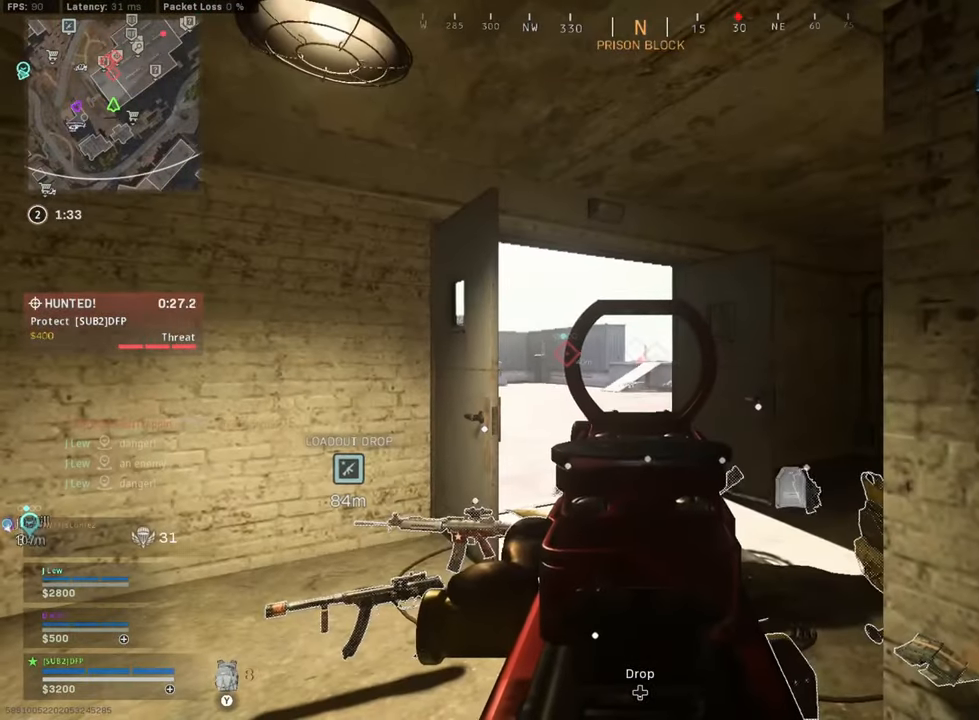
{"dt_ms": 500, "buttons": ["L2"], "left_stick": "center", "right_stick": "center", "events": []}
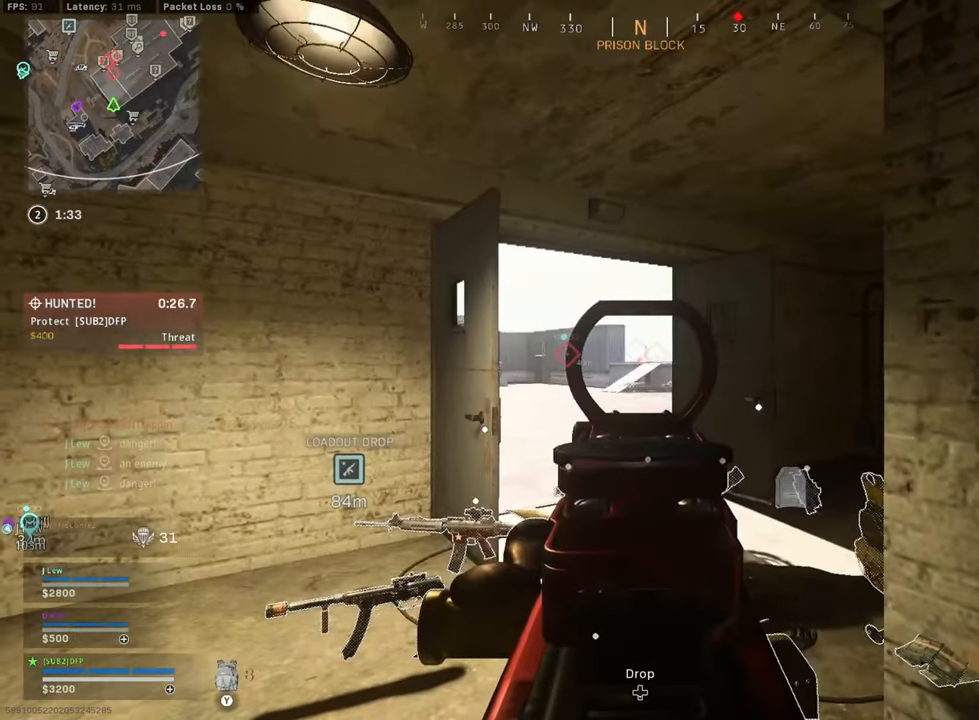
{"dt_ms": 500, "buttons": [], "left_stick": "up-left", "right_stick": "down-right", "events": [[83, "L2", "up"], [83, "left_stick", "up"], [125, "L3", "down"], [125, "right_stick", "right"], [208, "left_stick", "up-left"], [208, "right_stick", "down-right"], [375, "B", "down"], [500, "B", "up"], [500, "L3", "up"]]}
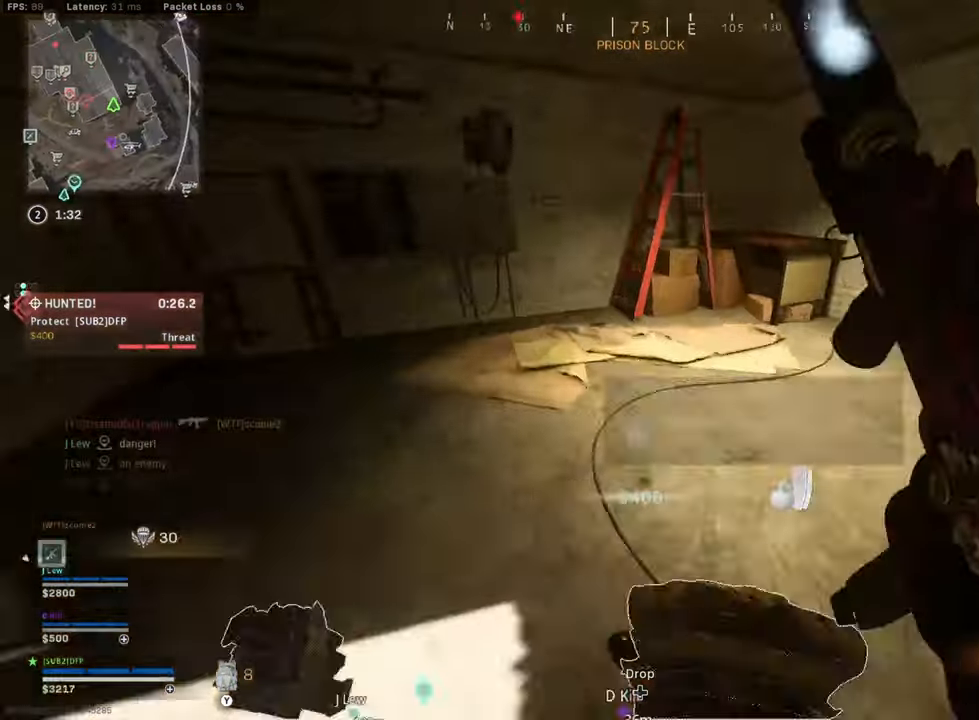
{"dt_ms": 500, "buttons": ["Y"], "left_stick": "down", "right_stick": "right", "events": [[41, "right_stick", "right"], [125, "left_stick", "down-left"], [166, "B", "down"], [250, "R3", "down"], [250, "left_stick", "down"], [333, "B", "up"], [416, "R3", "up"], [416, "right_stick", "center"], [458, "Y", "down"], [500, "right_stick", "right"]]}
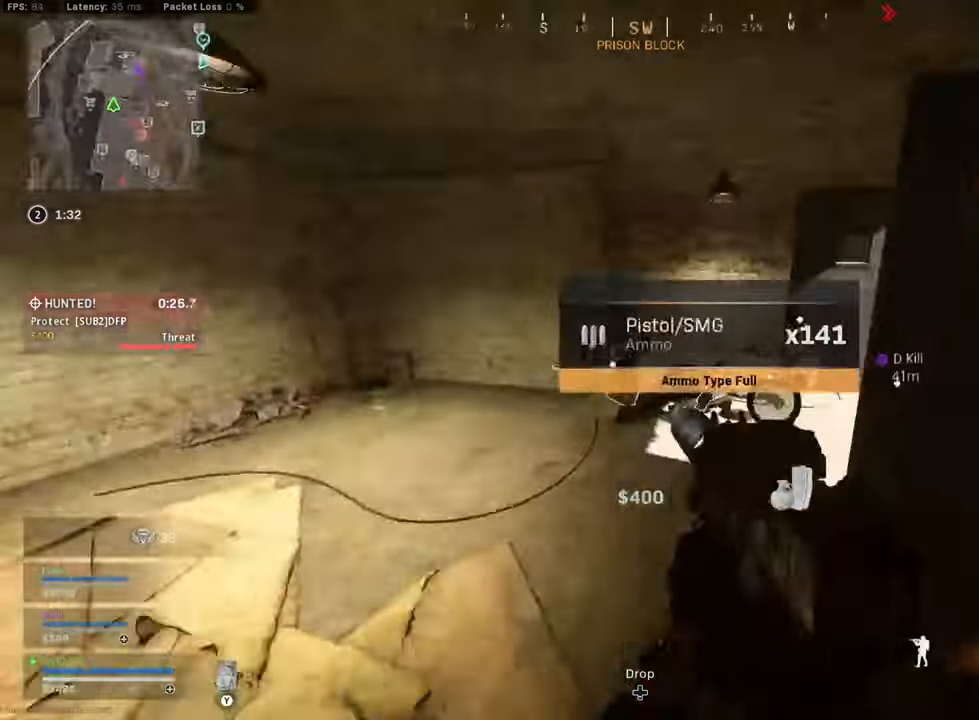
{"dt_ms": 1000, "buttons": ["L3"], "left_stick": "up", "right_stick": "right"}
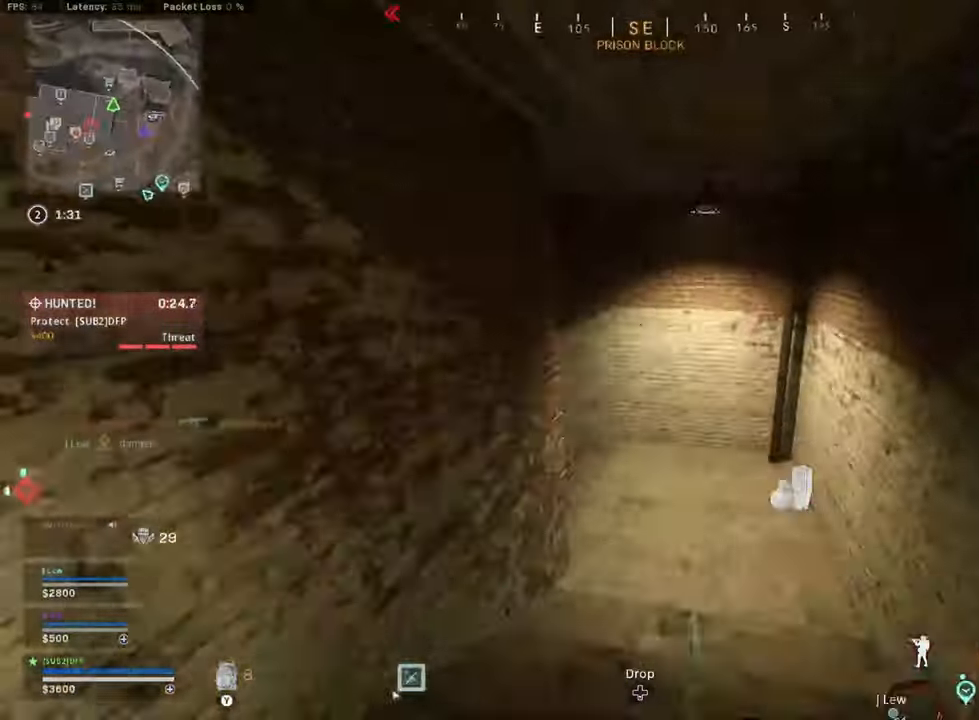
{"dt_ms": 500, "buttons": ["B"], "left_stick": "left", "right_stick": "right", "events": [[84, "B", "down"], [84, "left_stick", "up-left"], [84, "right_stick", "center"], [250, "B", "up"], [250, "L3", "up"], [250, "right_stick", "right"], [334, "left_stick", "left"], [375, "B", "down"]]}
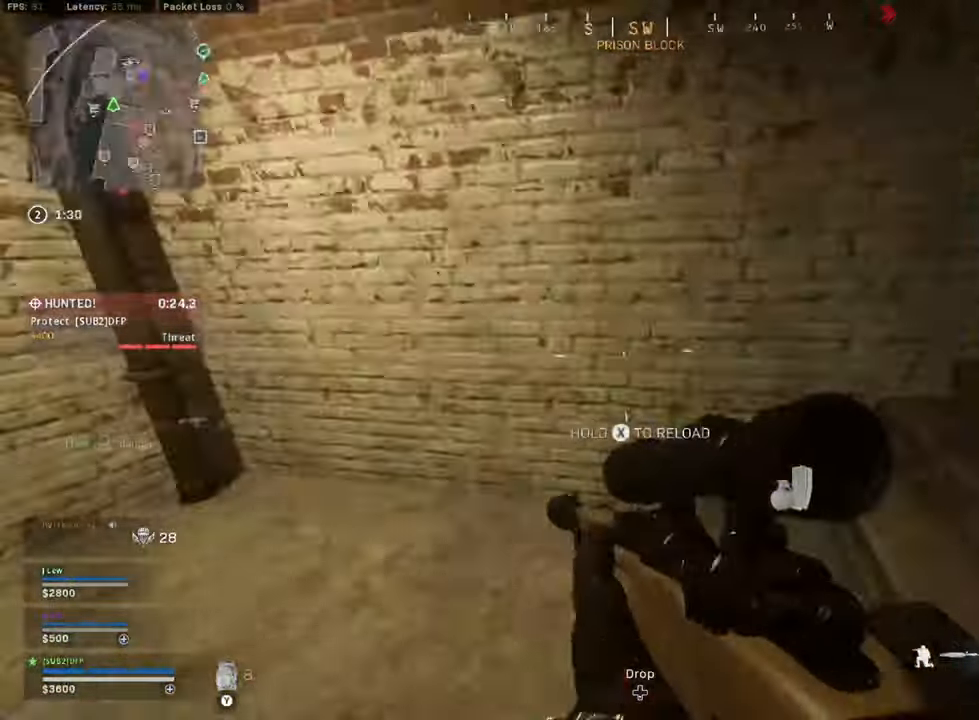
{"dt_ms": 500, "buttons": [], "left_stick": "right", "right_stick": "up", "events": [[42, "B", "up"], [250, "right_stick", "center"], [375, "right_stick", "up"], [459, "left_stick", "right"]]}
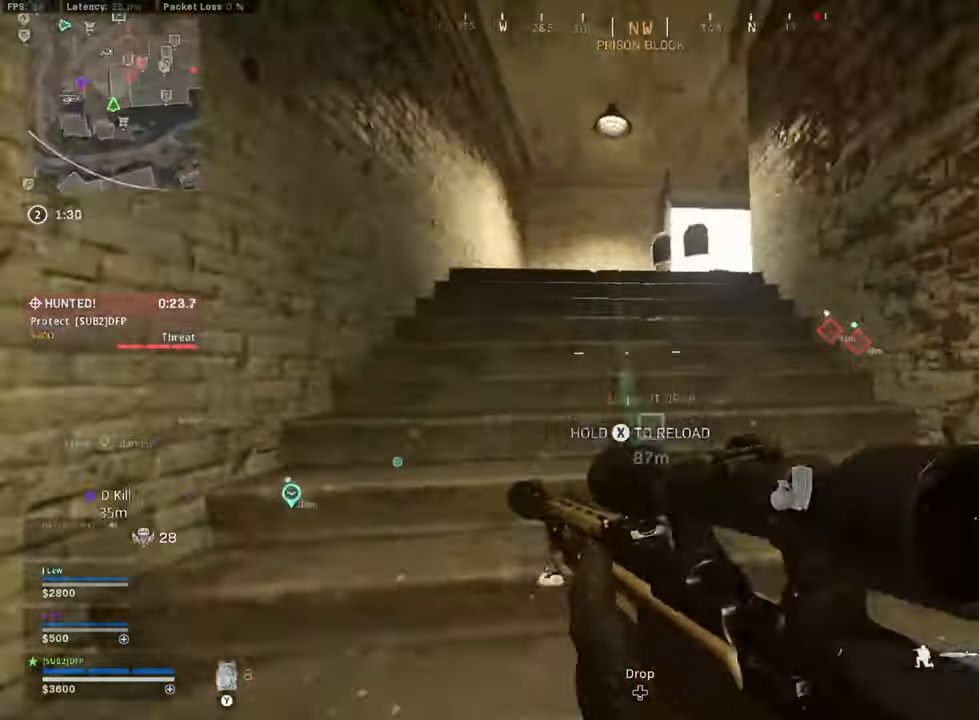
{"dt_ms": 500, "buttons": [], "left_stick": "left", "right_stick": "right", "events": [[84, "right_stick", "center"], [250, "R3", "down"], [292, "left_stick", "up"], [375, "R3", "up"], [417, "right_stick", "right"], [500, "left_stick", "left"]]}
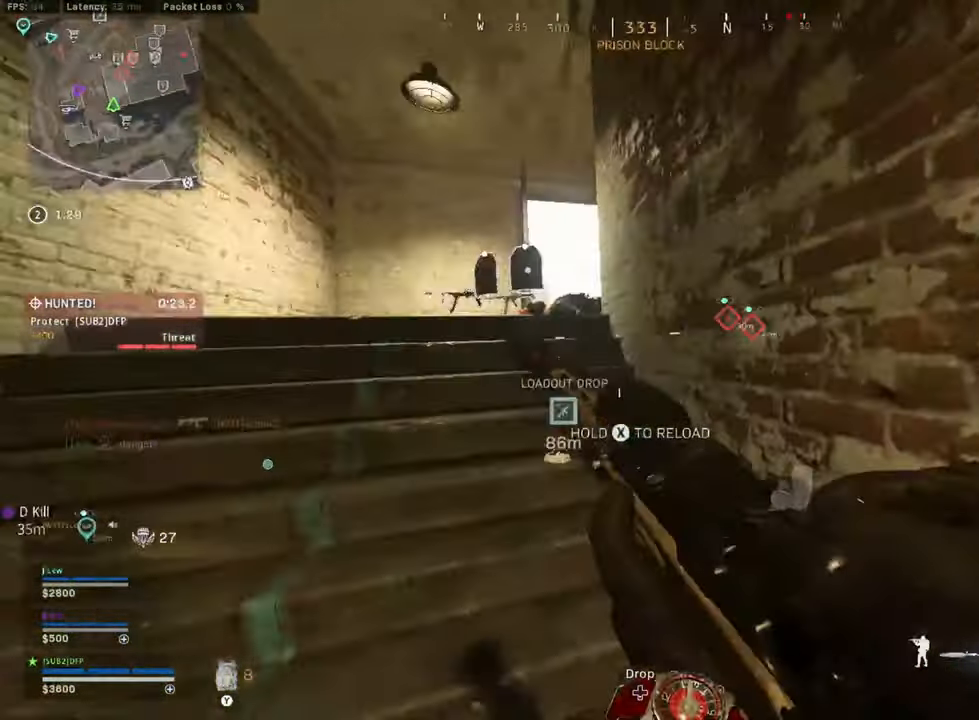
{"dt_ms": 500, "buttons": [], "left_stick": "right", "right_stick": "center", "events": [[84, "right_stick", "center"], [292, "left_stick", "center"], [417, "left_stick", "right"]]}
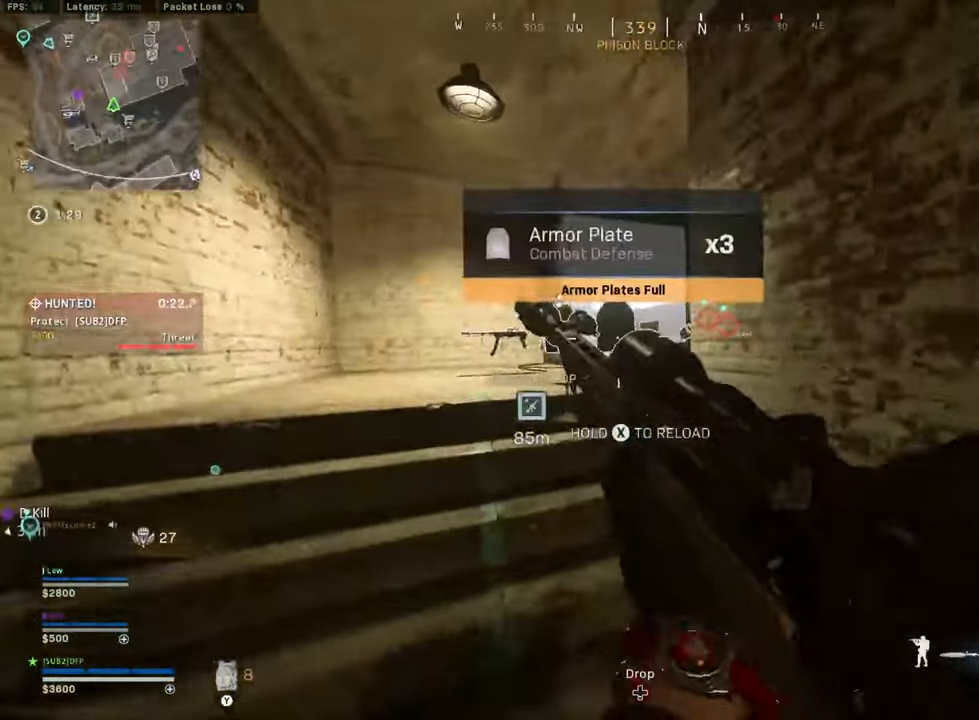
{"dt_ms": 500, "buttons": [], "left_stick": "center", "right_stick": "down-right", "events": [[125, "left_stick", "up"], [209, "left_stick", "up-left"], [250, "right_stick", "down-right"], [375, "left_stick", "center"]]}
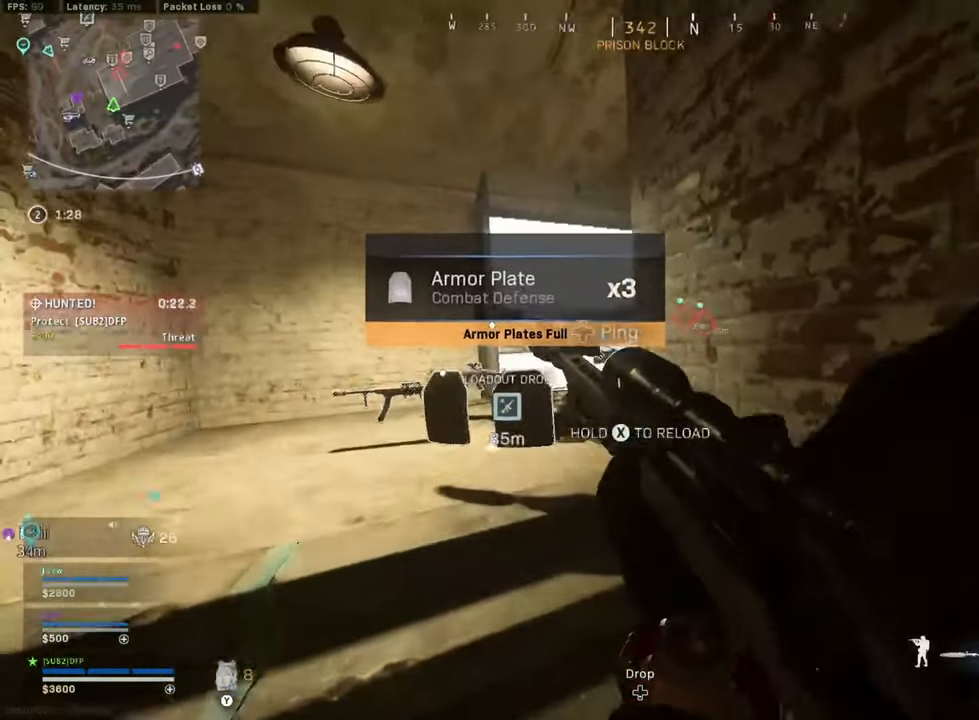
{"dt_ms": 500, "buttons": [], "left_stick": "center", "right_stick": "center", "events": [[42, "right_stick", "center"], [334, "Y", "down"], [417, "Y", "up"], [459, "Y", "down"], [500, "Y", "up"]]}
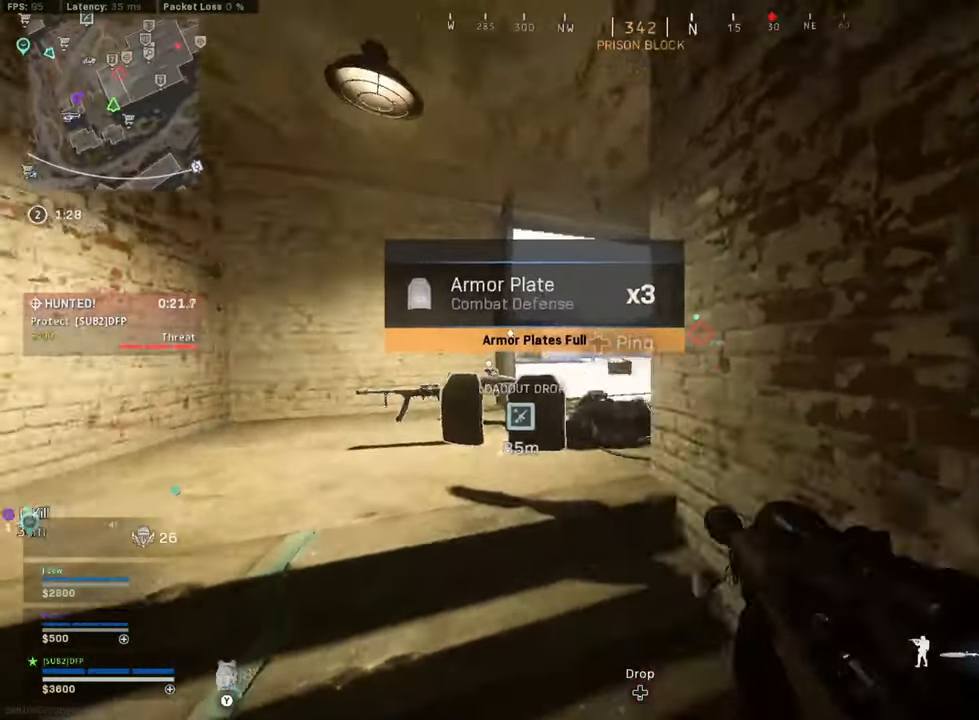
{"dt_ms": 500, "buttons": ["L2"], "left_stick": "right", "right_stick": "center", "events": [[84, "left_stick", "left"], [417, "left_stick", "right"], [459, "L2", "down"]]}
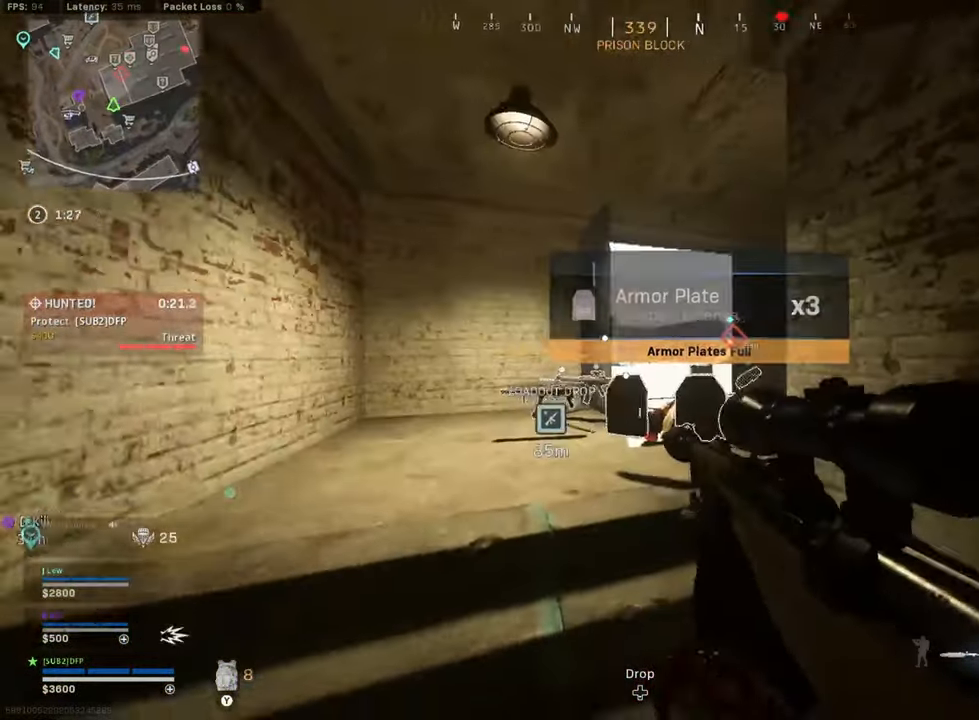
{"dt_ms": 500, "buttons": ["L2", "L3"], "left_stick": "center", "right_stick": "up-left", "events": [[84, "L3", "down"], [84, "right_stick", "left"], [417, "left_stick", "center"], [417, "right_stick", "up-left"]]}
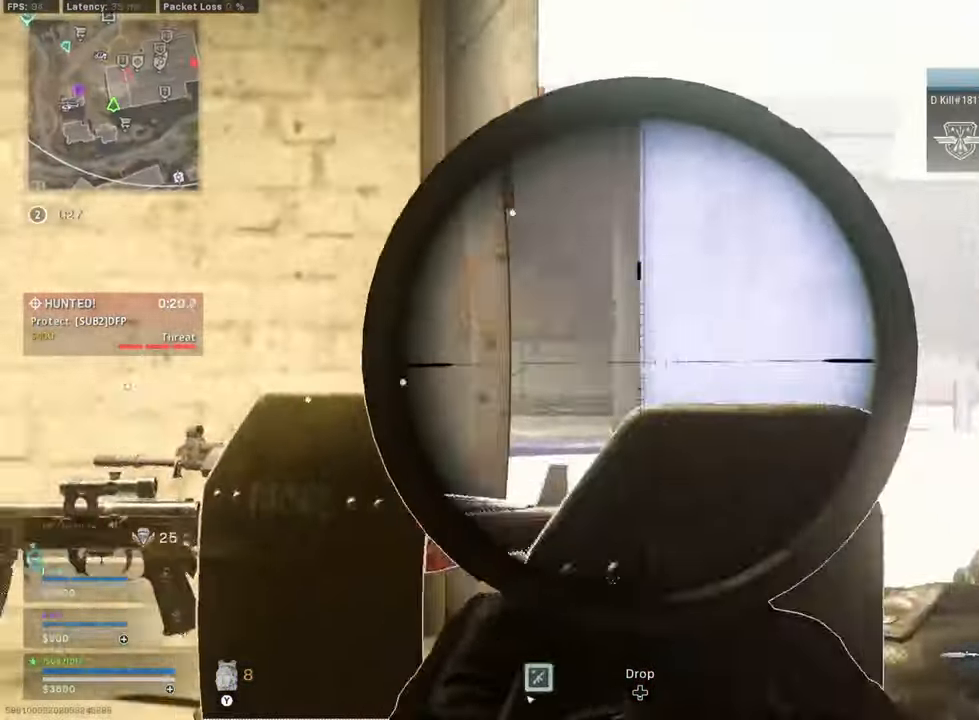
{"dt_ms": 500, "buttons": ["L2", "L3"], "left_stick": "right", "right_stick": "center", "events": [[125, "left_stick", "right"], [417, "right_stick", "center"]]}
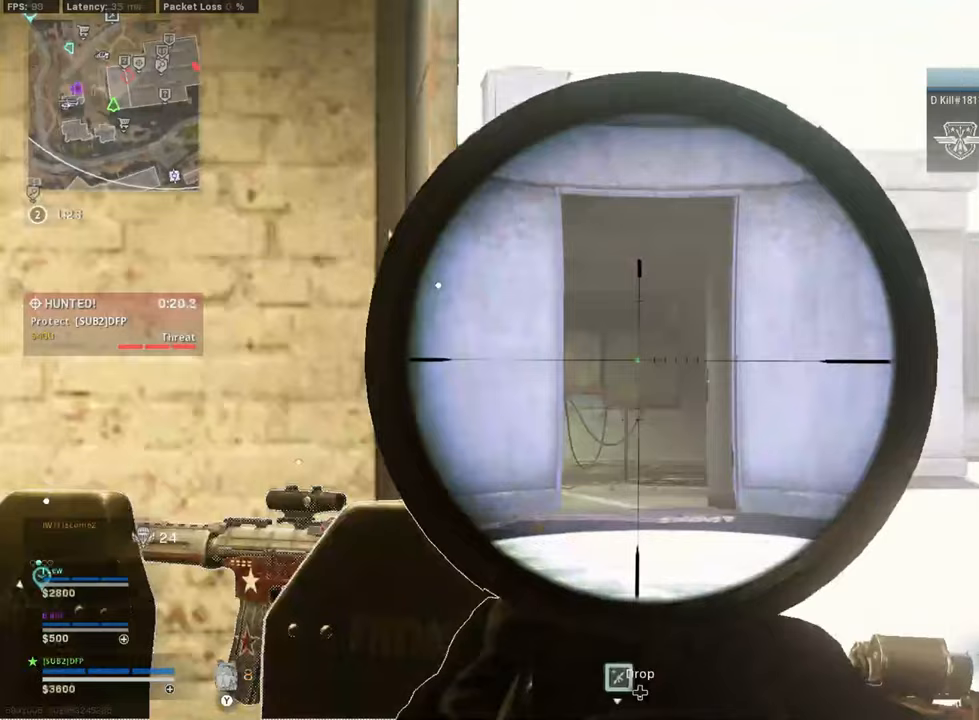
{"dt_ms": 500, "buttons": ["L2", "L3"], "left_stick": "center", "right_stick": "center", "events": [[42, "left_stick", "center"]]}
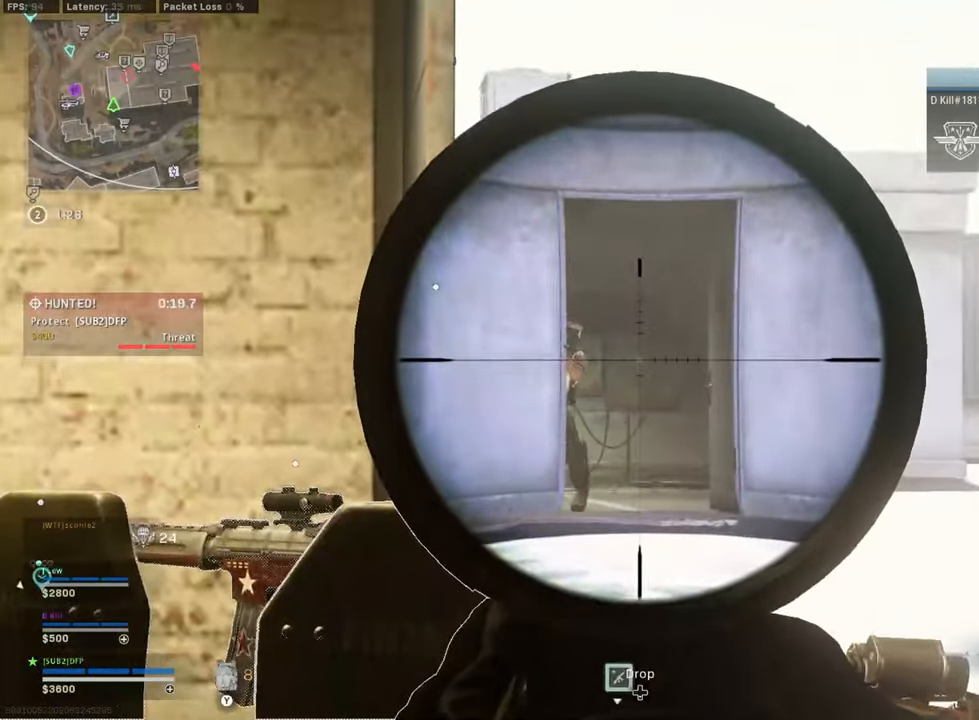
{"dt_ms": 500, "buttons": [], "left_stick": "down-left", "right_stick": "down-left", "events": [[42, "right_stick", "up-left"], [375, "R2", "down"], [375, "right_stick", "down-left"], [417, "L2", "up"], [417, "L3", "up"], [417, "left_stick", "down-left"], [500, "R2", "up"]]}
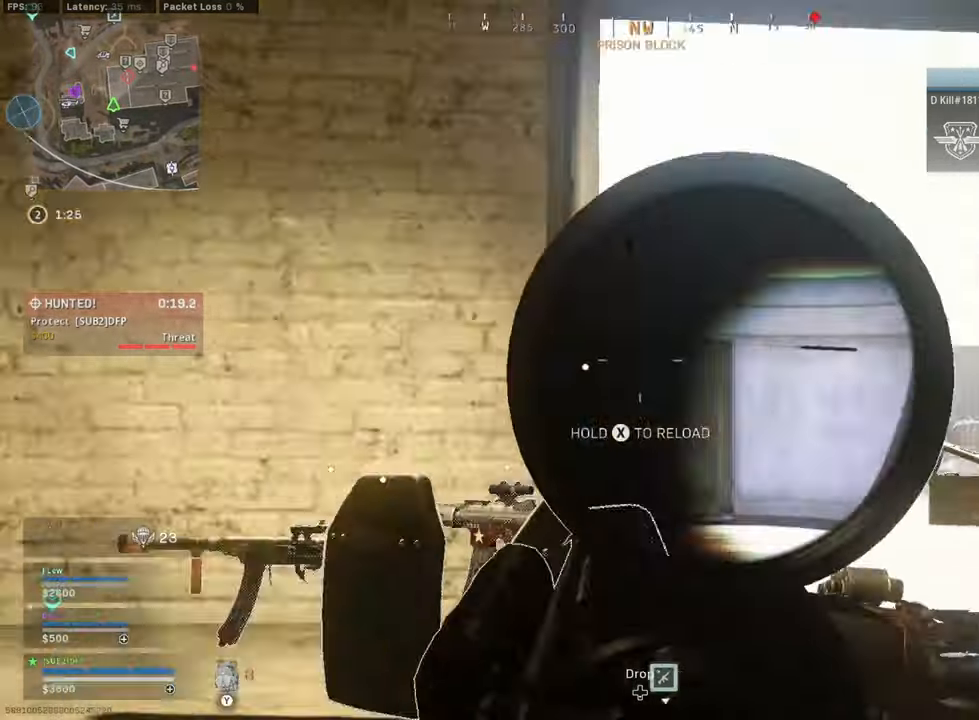
{"dt_ms": 500, "buttons": [], "left_stick": "down-left", "right_stick": "center", "events": [[42, "B", "down"], [83, "right_stick", "center"], [167, "B", "up"]]}
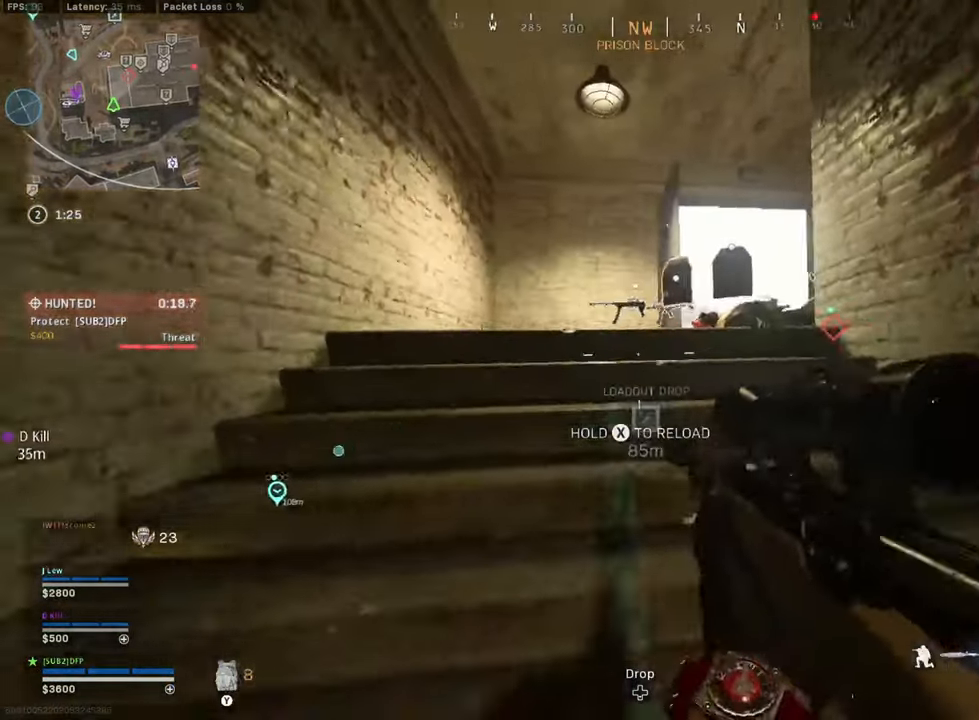
{"dt_ms": 500, "buttons": ["L2", "L3"], "left_stick": "right", "right_stick": "center", "events": [[83, "B", "down"], [83, "left_stick", "right"], [208, "L2", "down"], [250, "B", "up"], [292, "L3", "down"]]}
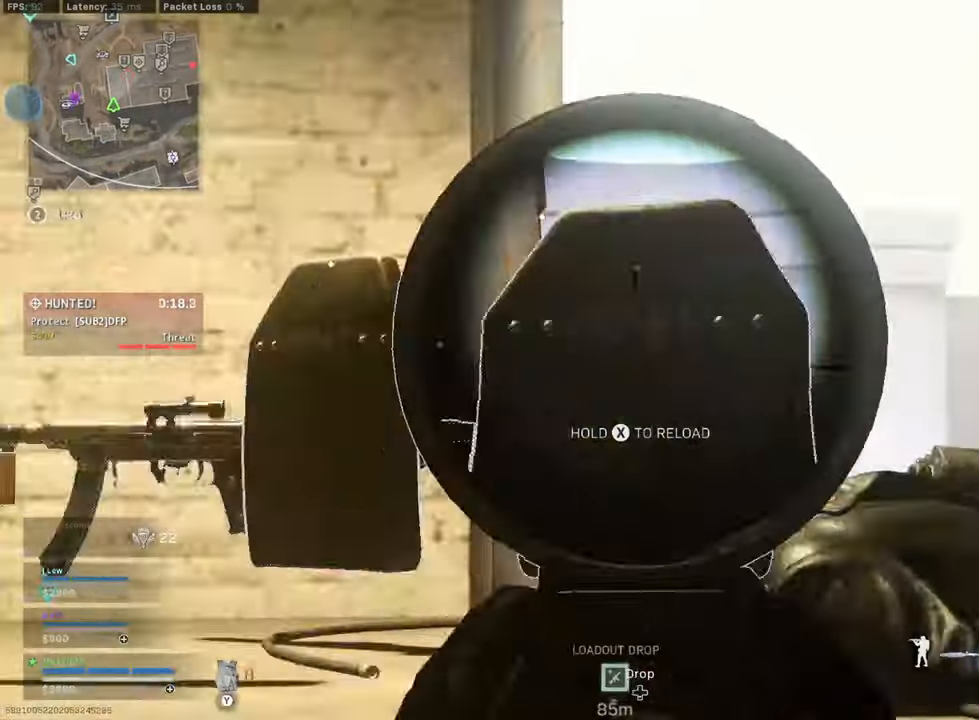
{"dt_ms": 500, "buttons": ["L2", "L3"], "left_stick": "center", "right_stick": "center", "events": [[125, "right_stick", "down-left"], [292, "left_stick", "center"], [417, "right_stick", "center"]]}
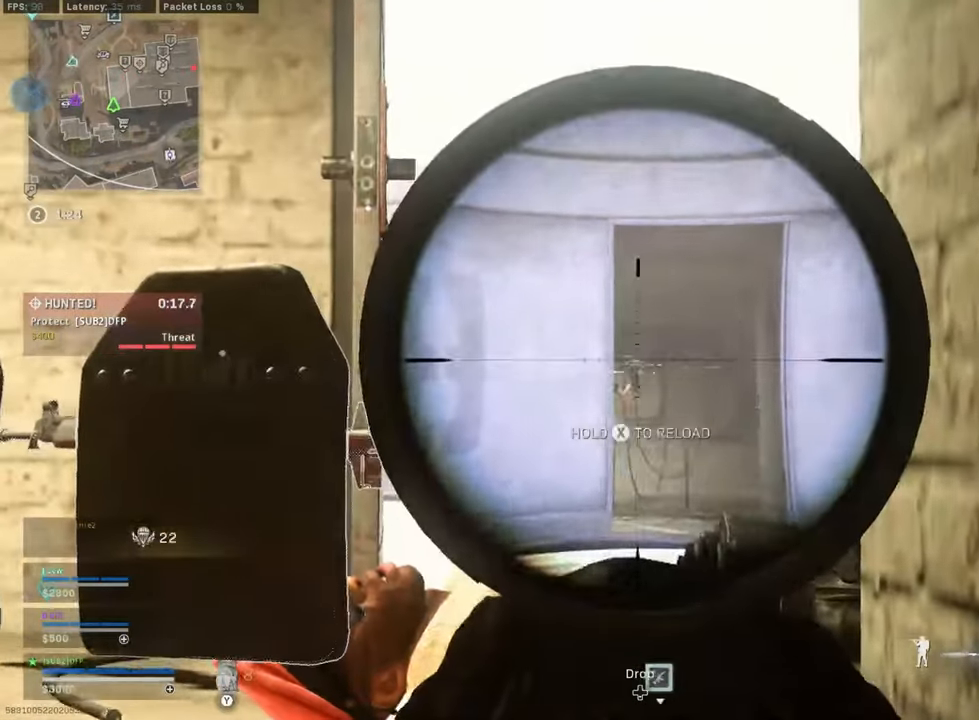
{"dt_ms": 500, "buttons": [], "left_stick": "down", "right_stick": "right", "events": [[292, "R2", "down"], [292, "left_stick", "down"], [333, "Y", "down"], [375, "L2", "up"], [375, "L3", "up"], [417, "R2", "up"], [417, "Y", "up"], [417, "right_stick", "right"]]}
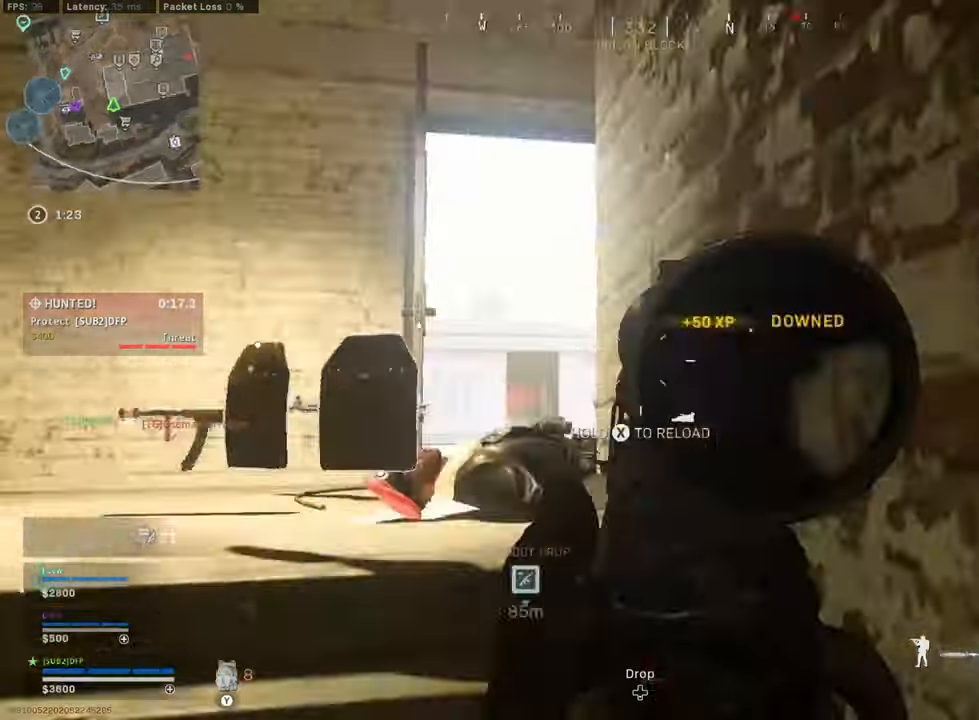
{"dt_ms": 500, "buttons": ["L3"], "left_stick": "up", "right_stick": "left", "events": [[125, "left_stick", "right"], [208, "left_stick", "up-right"], [250, "L3", "down"], [292, "right_stick", "down"], [417, "left_stick", "up"], [417, "right_stick", "left"]]}
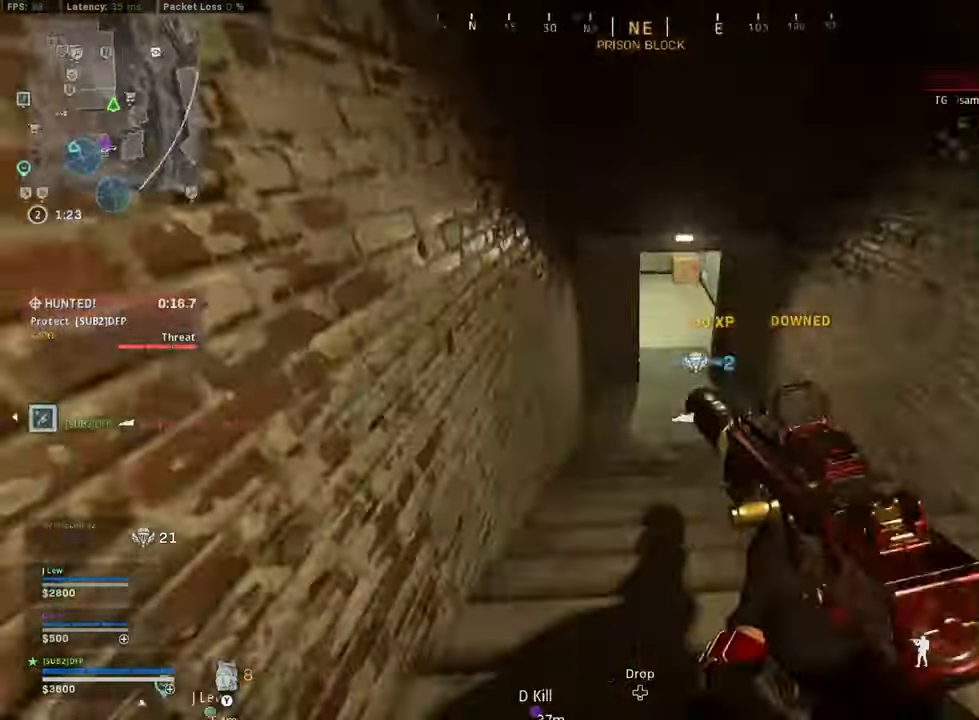
{"dt_ms": 500, "buttons": [], "left_stick": "up-right", "right_stick": "left", "events": [[83, "B", "down"], [83, "left_stick", "up-left"], [83, "right_stick", "center"], [167, "right_stick", "right"], [250, "B", "up"], [250, "L3", "up"], [292, "left_stick", "up-right"], [292, "right_stick", "left"]]}
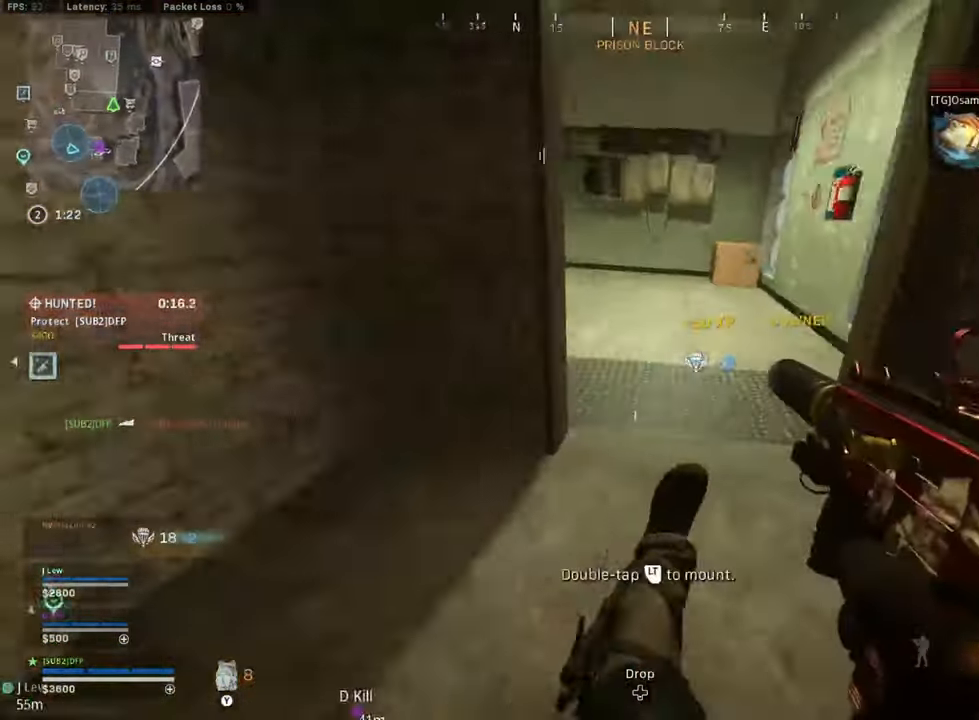
{"dt_ms": 500, "buttons": ["L3"], "left_stick": "left", "right_stick": "left", "events": [[167, "B", "down"], [208, "left_stick", "up"], [250, "R3", "down"], [250, "right_stick", "center"], [292, "B", "up"], [333, "L3", "down"], [333, "R3", "up"], [333, "left_stick", "up-left"], [375, "right_stick", "left"], [458, "left_stick", "left"]]}
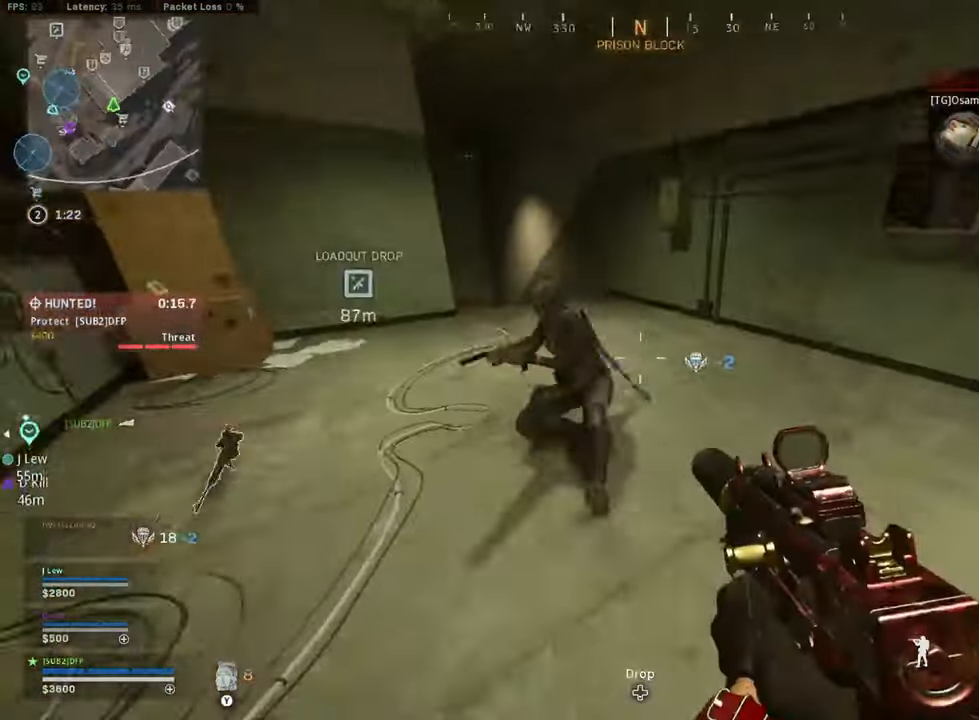
{"dt_ms": 500, "buttons": ["L2", "R2"], "left_stick": "left", "right_stick": "up-right", "events": [[42, "L3", "up"], [83, "R2", "down"], [83, "right_stick", "down-right"], [208, "R3", "down"], [333, "right_stick", "up-right"], [375, "L2", "down"], [375, "R3", "up"]]}
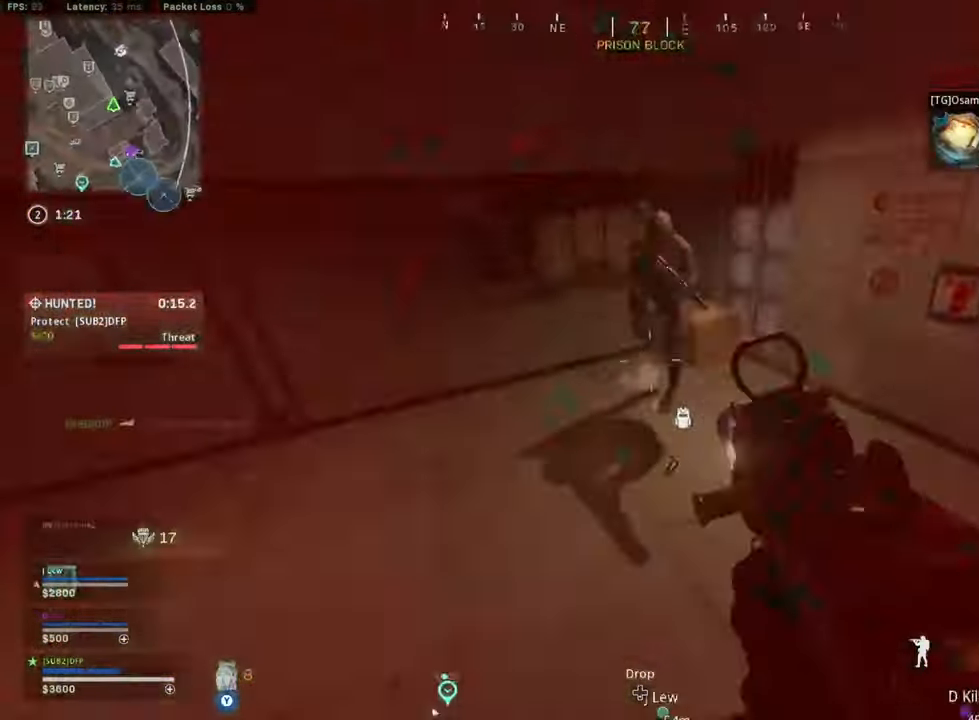
{"dt_ms": 500, "buttons": ["L2", "R2"], "left_stick": "left", "right_stick": "down-right", "events": [[333, "R3", "down"], [333, "right_stick", "center"], [416, "right_stick", "down-right"], [500, "R3", "up"]]}
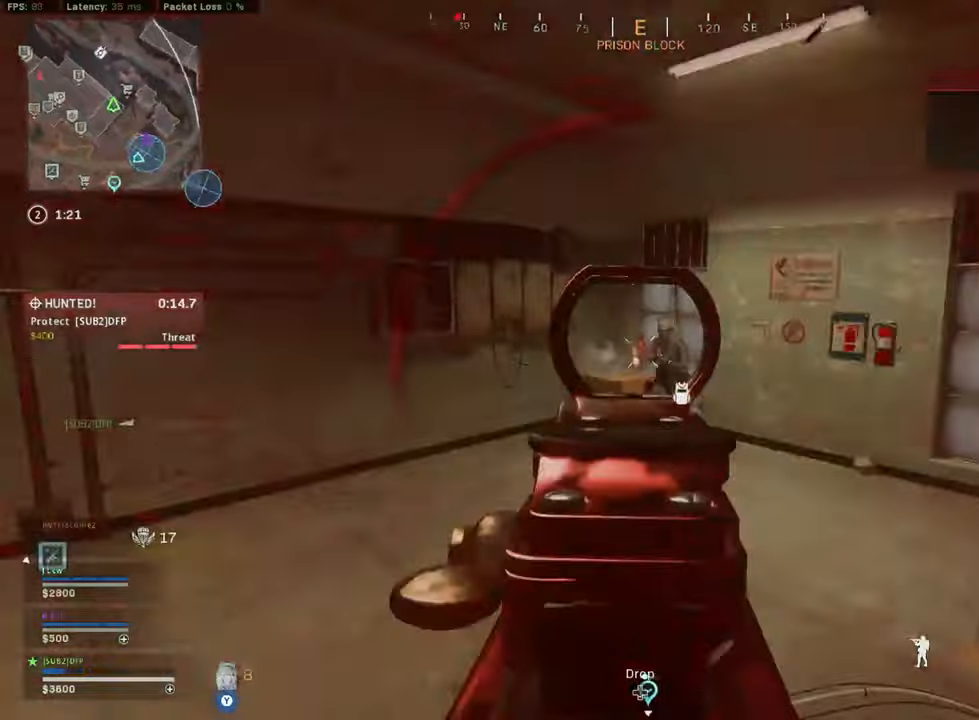
{"dt_ms": 500, "buttons": ["L2", "R2"], "left_stick": "down-left", "right_stick": "down-right", "events": [[166, "left_stick", "down-left"], [208, "right_stick", "up-right"], [291, "R3", "down"], [291, "right_stick", "center"], [375, "right_stick", "left"], [500, "R3", "up"], [500, "right_stick", "down-right"]]}
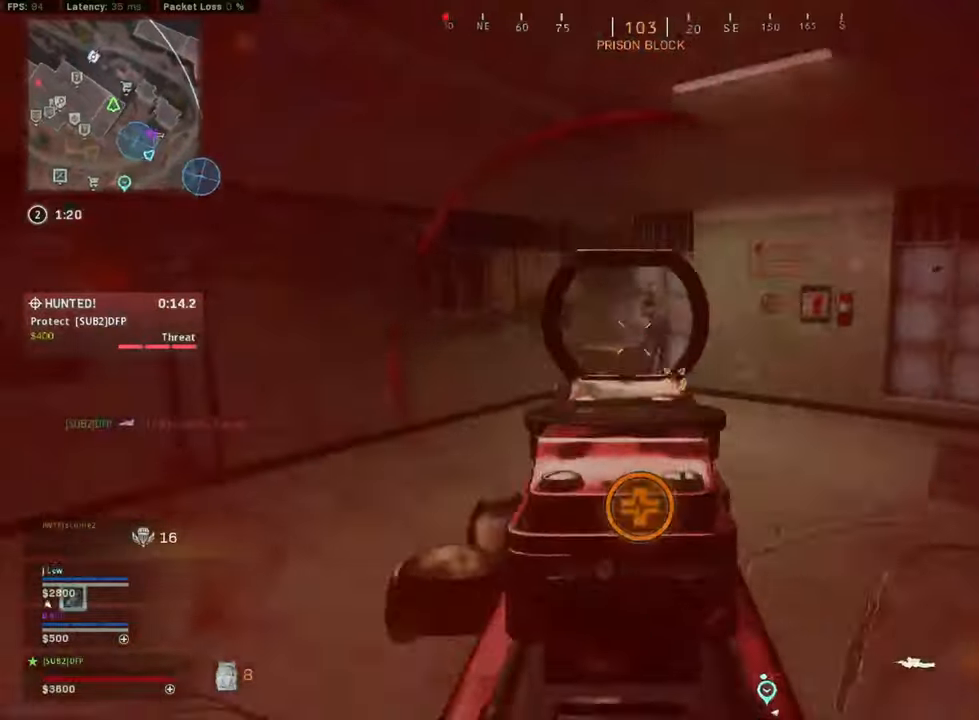
{"dt_ms": 500, "buttons": [], "left_stick": "center", "right_stick": "center", "events": [[166, "right_stick", "up-left"], [333, "L2", "up"], [333, "R2", "up"], [416, "right_stick", "center"], [458, "left_stick", "center"]]}
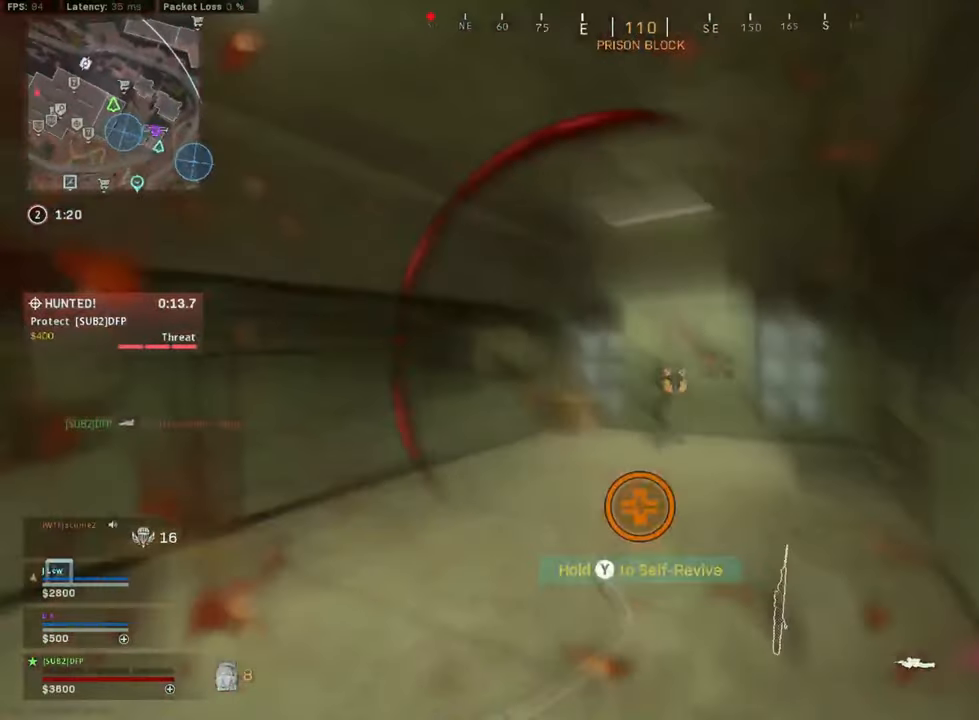
{"dt_ms": 500, "buttons": [], "left_stick": "center", "right_stick": "center", "events": []}